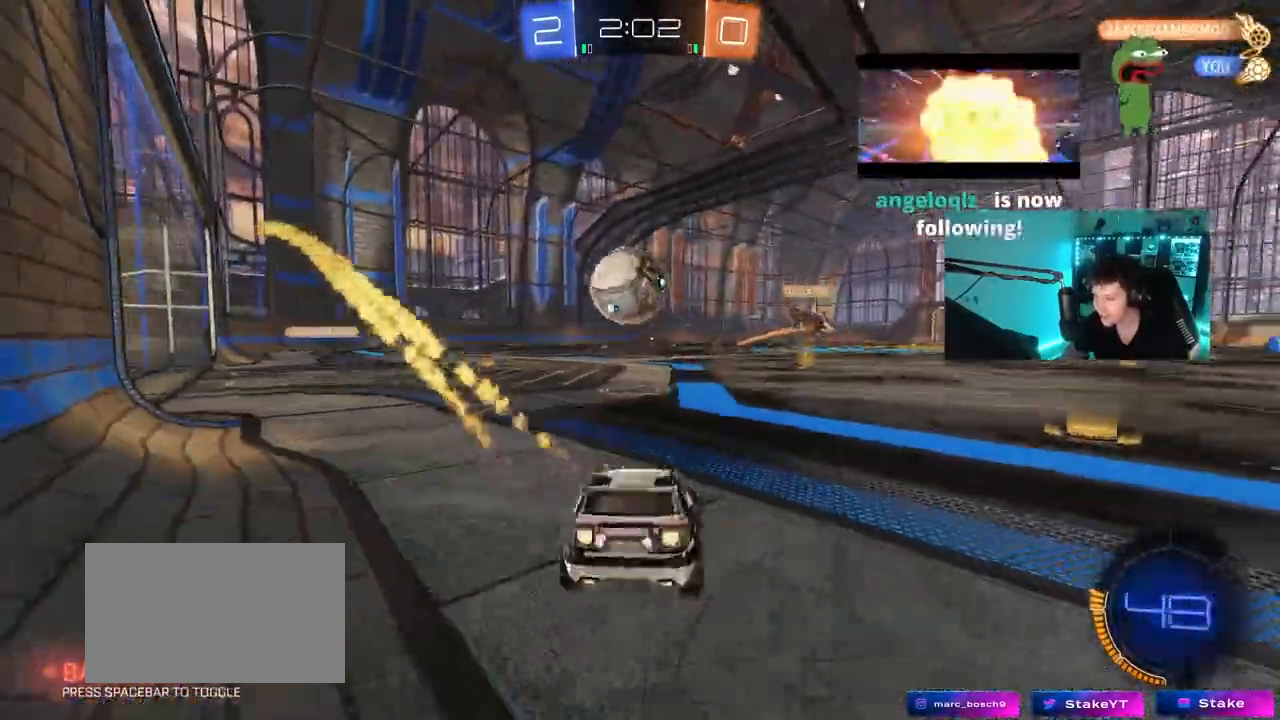
Gameplay with keyboard and mouse; each line is a JSON object with the keys and mouse buttons held at the frame after it. "events" lists presses ("down") and releases ("up") of "1", "2", "3", "4", "5", "a", "alt", "c", "caps_lock", "ctrl", "d", "e", "f", "g", "q", "r", "s", "shift", "space", "t", "tab", "v", "w", "x", "z", "mouse_left", "mouse_wheel" and "mouse_right" between this image and that frame as [ms after this image, input, new state], when the widget could be followed in between. "mouse_left", "mouse_wheel", "mouse_right" = the "left", "wheel", "right" buttons of the "mouse" list. No other keys are recorded. "wheel" means that the mouse wheel is clicked or scrolled. "mouse_move" is the direction in which the mouse moves at that frame (one of eight, or "still"), when it could be read.
{"keys": ["w"], "mouse": ["left"], "mouse_move": "still", "events": [[467, "a", "up"]]}
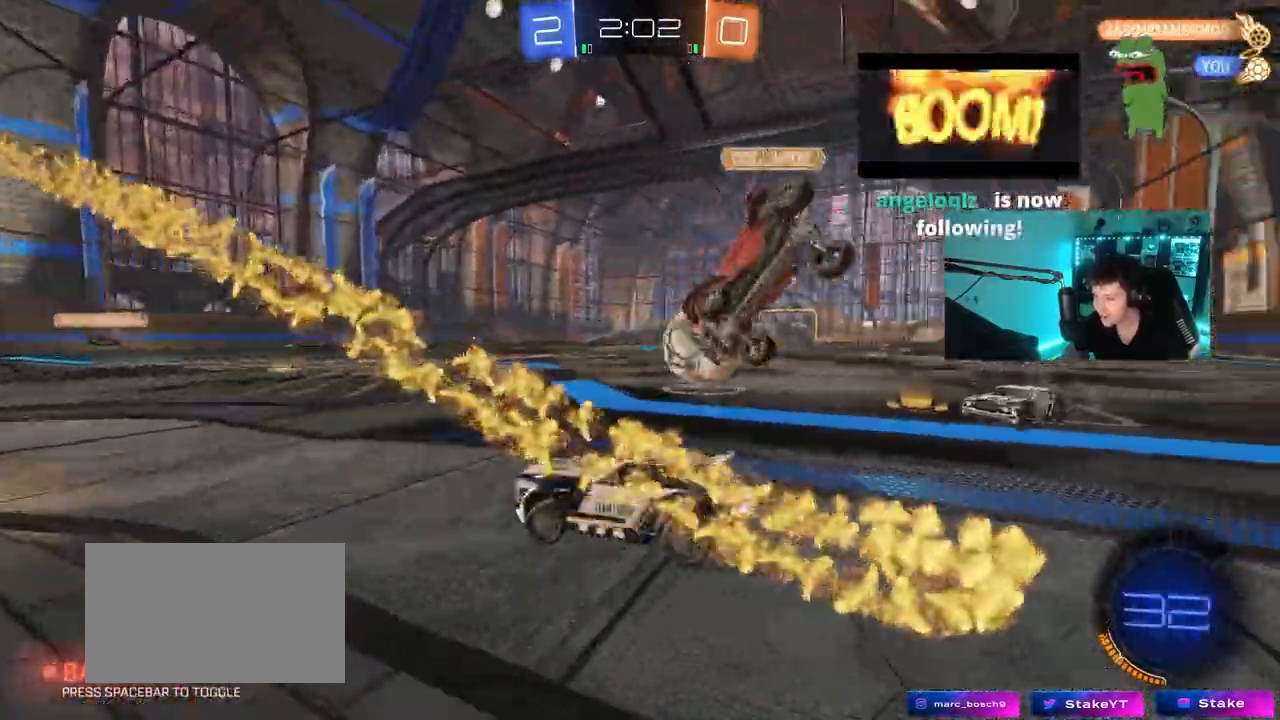
{"keys": ["d", "w"], "mouse": [], "events": [[17, "d", "down"], [17, "mouse_left", "up"], [100, "shift", "down"], [200, "shift", "up"], [300, "shift", "down"], [383, "shift", "up"]]}
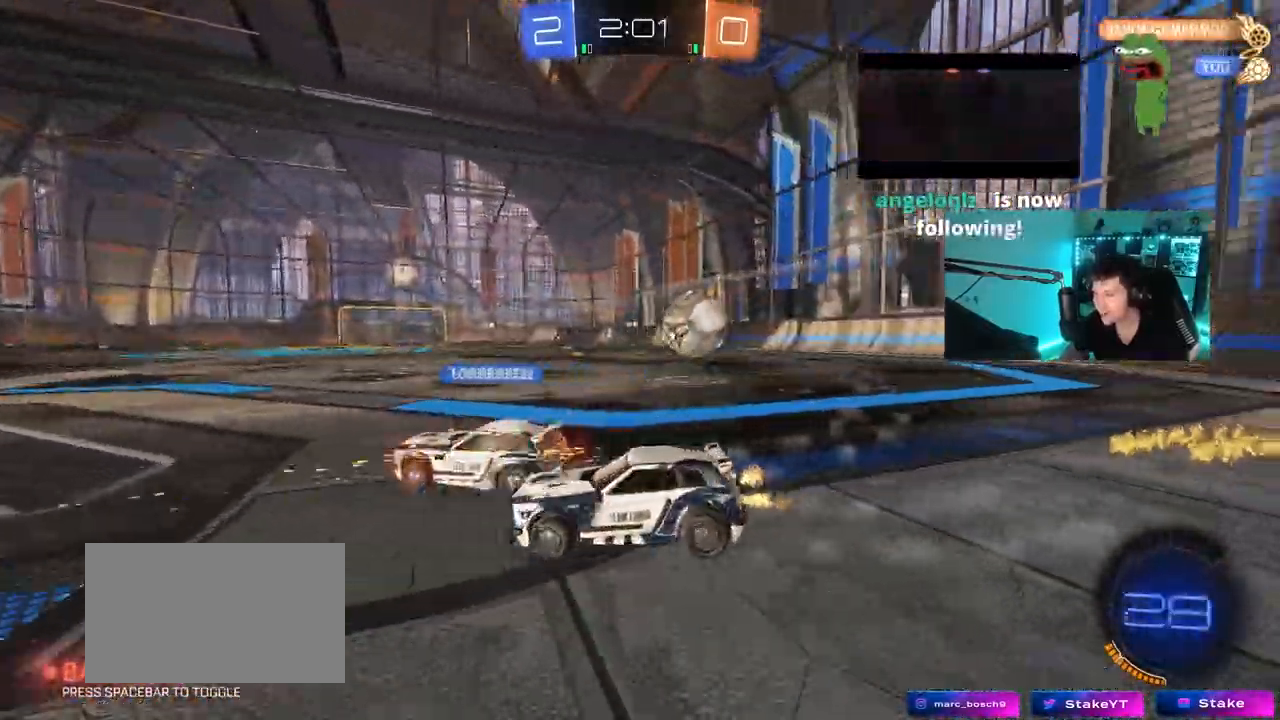
{"keys": ["d", "w"], "mouse": [], "mouse_move": "still", "events": [[300, "shift", "down"], [400, "shift", "up"]]}
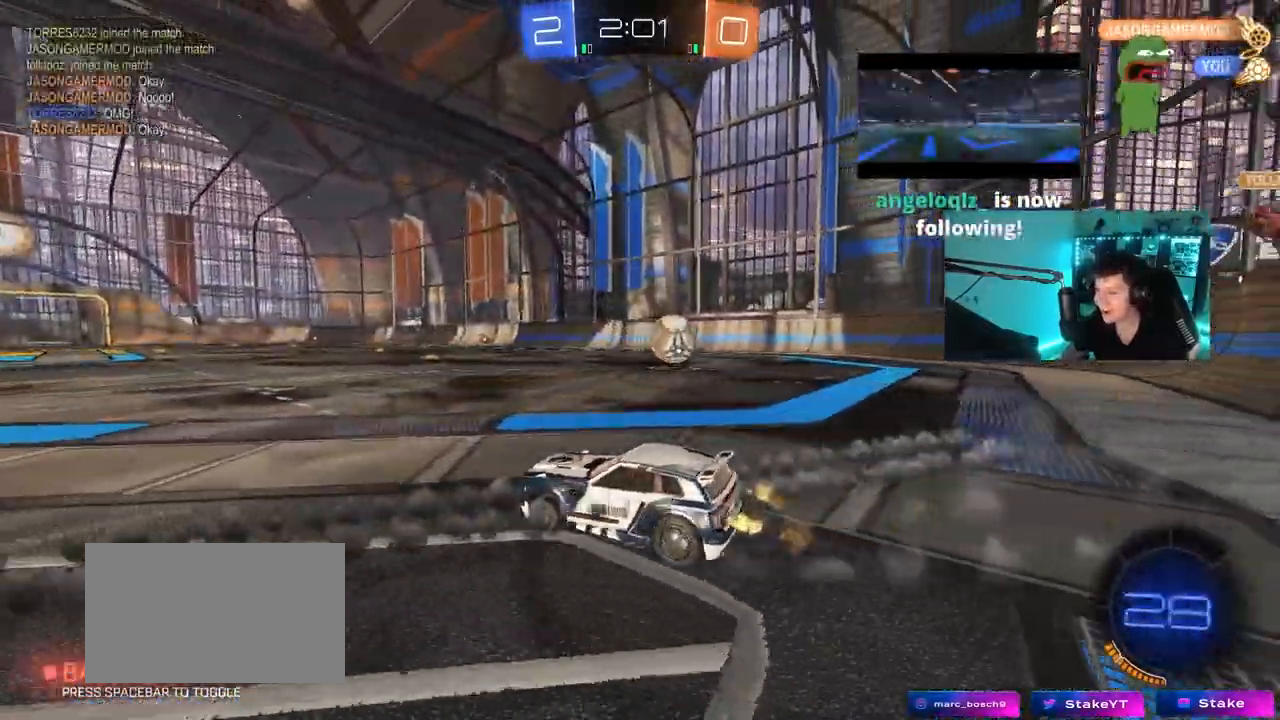
{"keys": ["d", "w"], "mouse": ["left"], "mouse_move": "still", "events": [[133, "mouse_left", "down"]]}
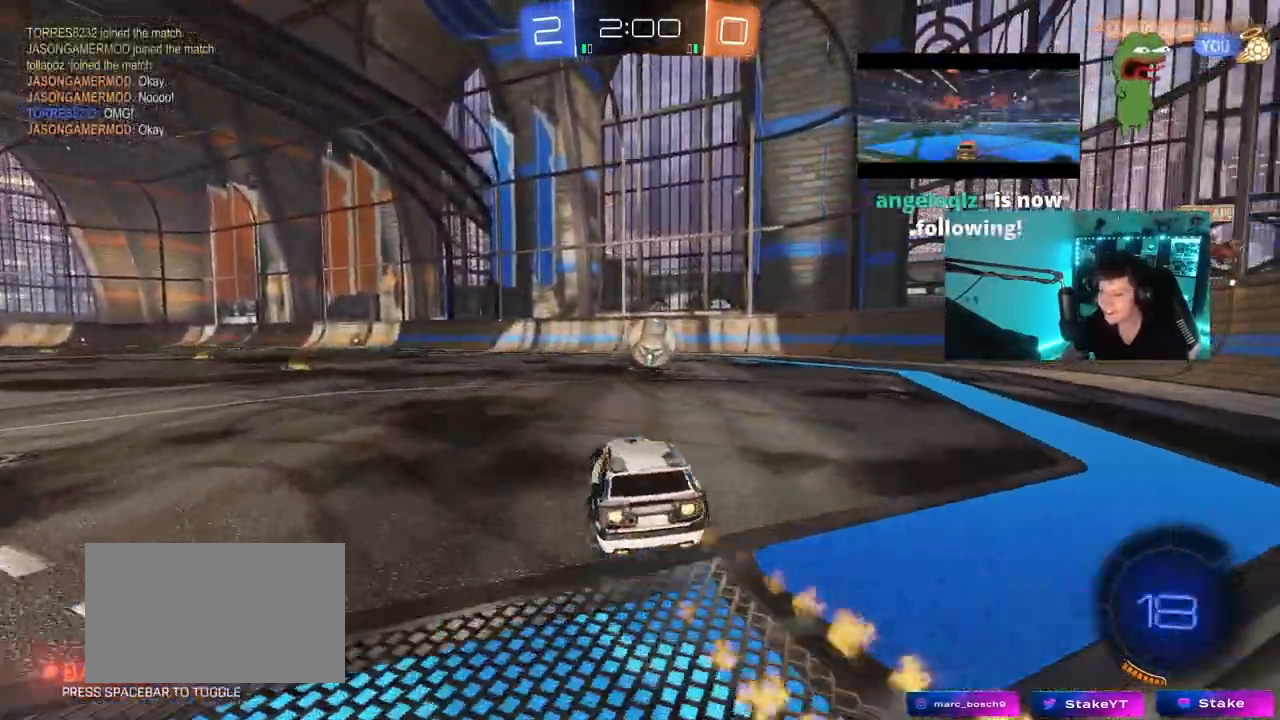
{"keys": ["a", "s", "shift"], "mouse": [], "mouse_move": "left", "events": [[100, "mouse_right", "down"], [150, "d", "up"], [200, "a", "down"], [200, "mouse_right", "up"], [200, "shift", "down"], [300, "mouse_right", "down"], [333, "mouse_left", "up"], [383, "s", "down"], [383, "w", "up"], [433, "mouse_right", "up"]]}
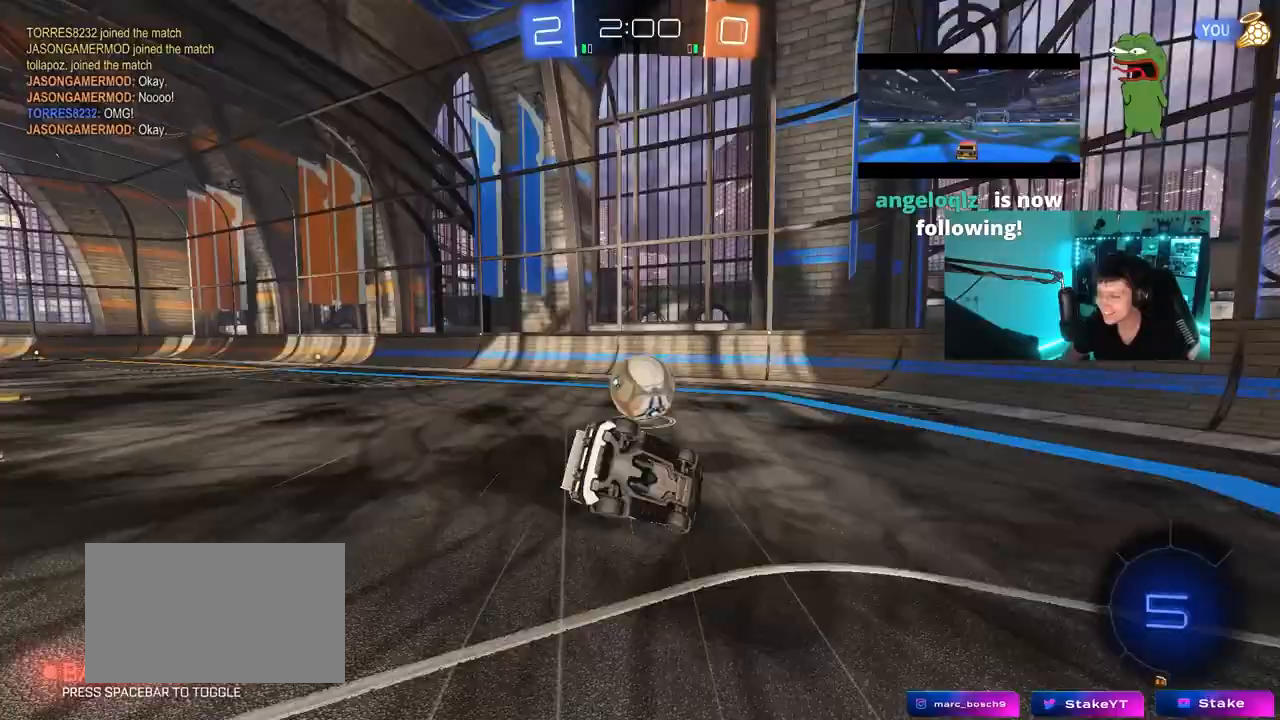
{"keys": ["a", "shift"], "mouse": [], "mouse_move": "still", "events": [[117, "s", "up"], [167, "mouse_left", "down"], [217, "s", "down"], [300, "mouse_left", "up"], [300, "s", "up"]]}
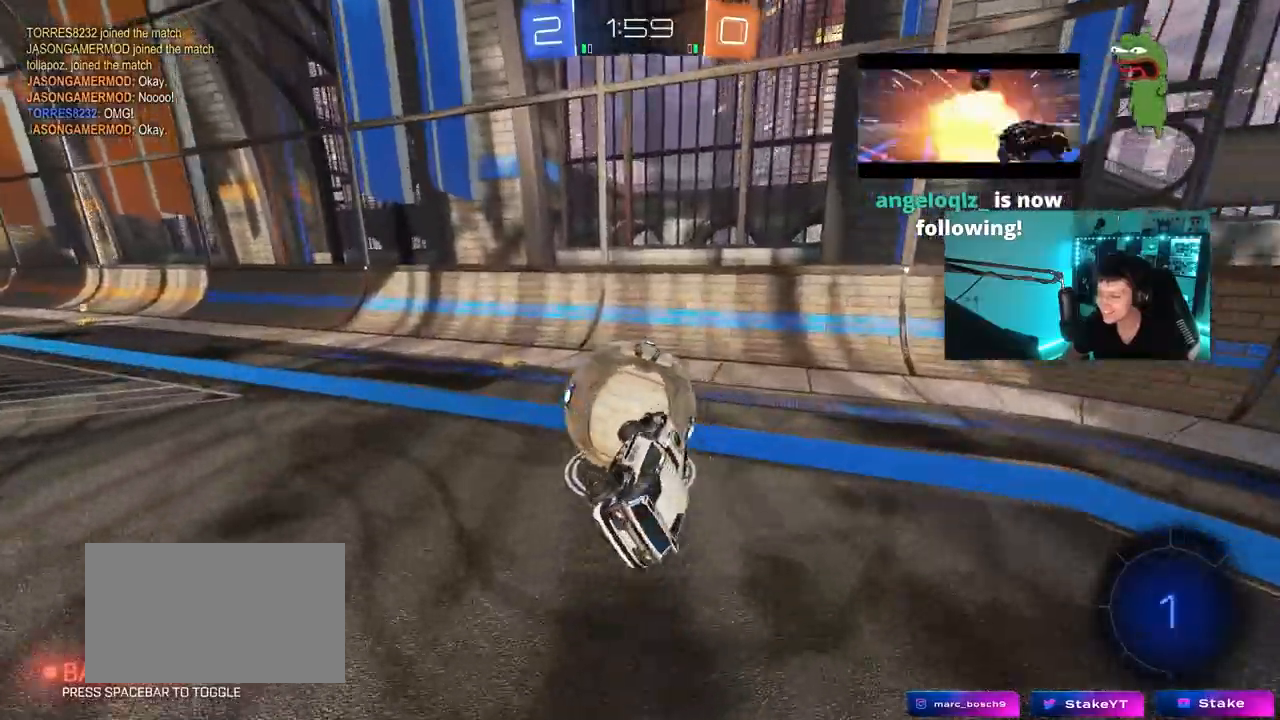
{"keys": ["d", "w"], "mouse": [], "mouse_move": "still", "events": [[50, "s", "down"], [83, "shift", "up"], [133, "a", "up"], [233, "s", "up"], [367, "w", "down"], [467, "d", "down"]]}
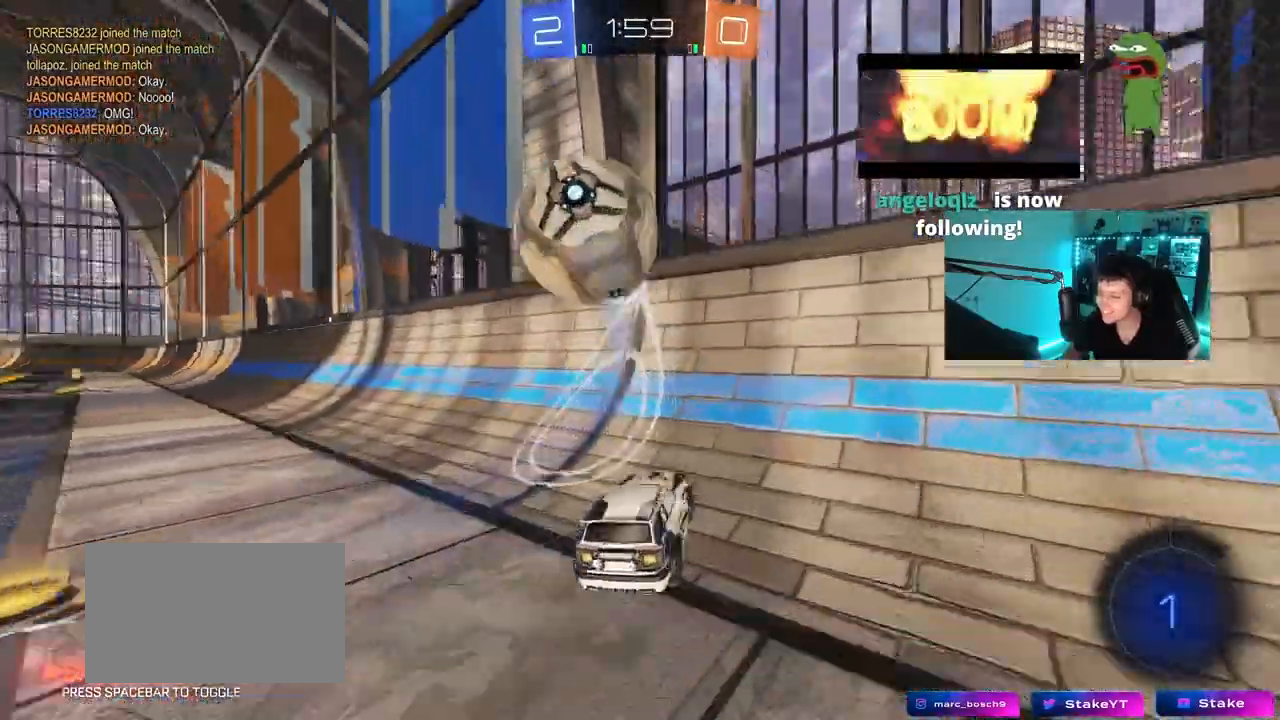
{"keys": ["w"], "mouse": [], "mouse_move": "still", "events": [[67, "d", "up"], [200, "a", "down"], [333, "a", "up"]]}
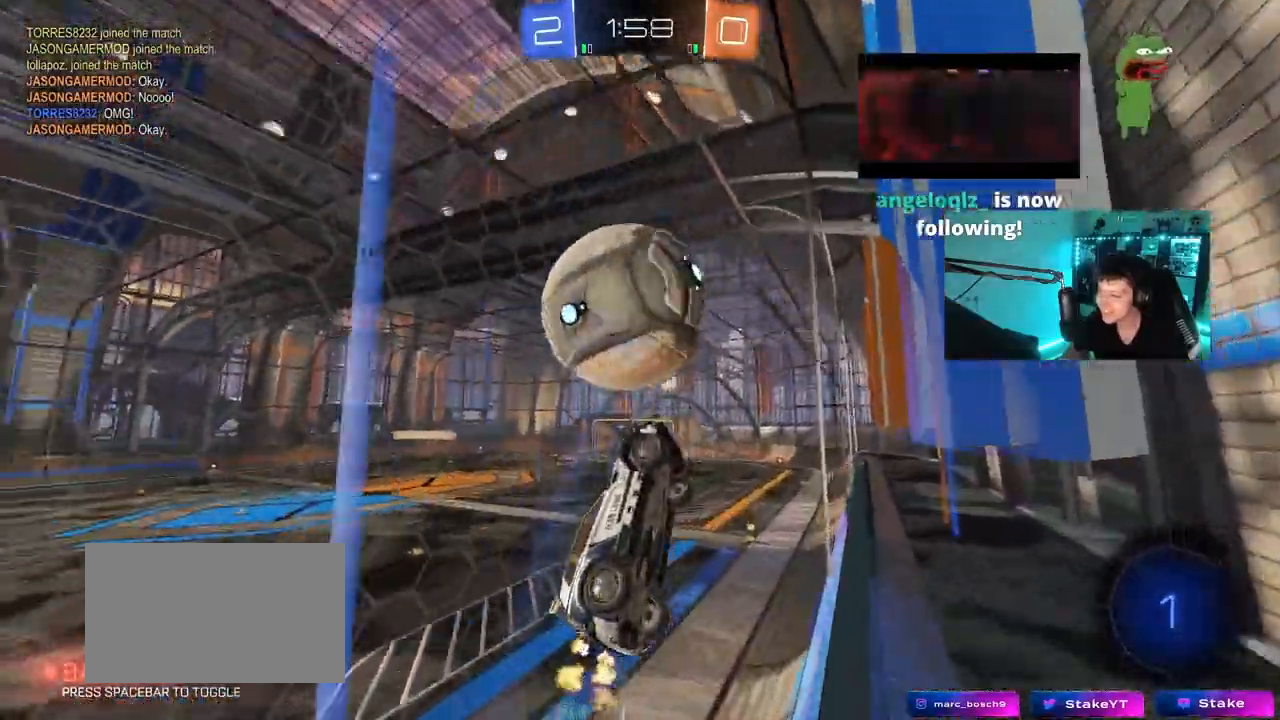
{"keys": ["w"], "mouse": ["left", "right"], "mouse_move": "down", "events": [[117, "a", "down"], [217, "a", "up"], [267, "mouse_left", "down"], [450, "d", "down"], [500, "d", "up"], [500, "mouse_right", "down"]]}
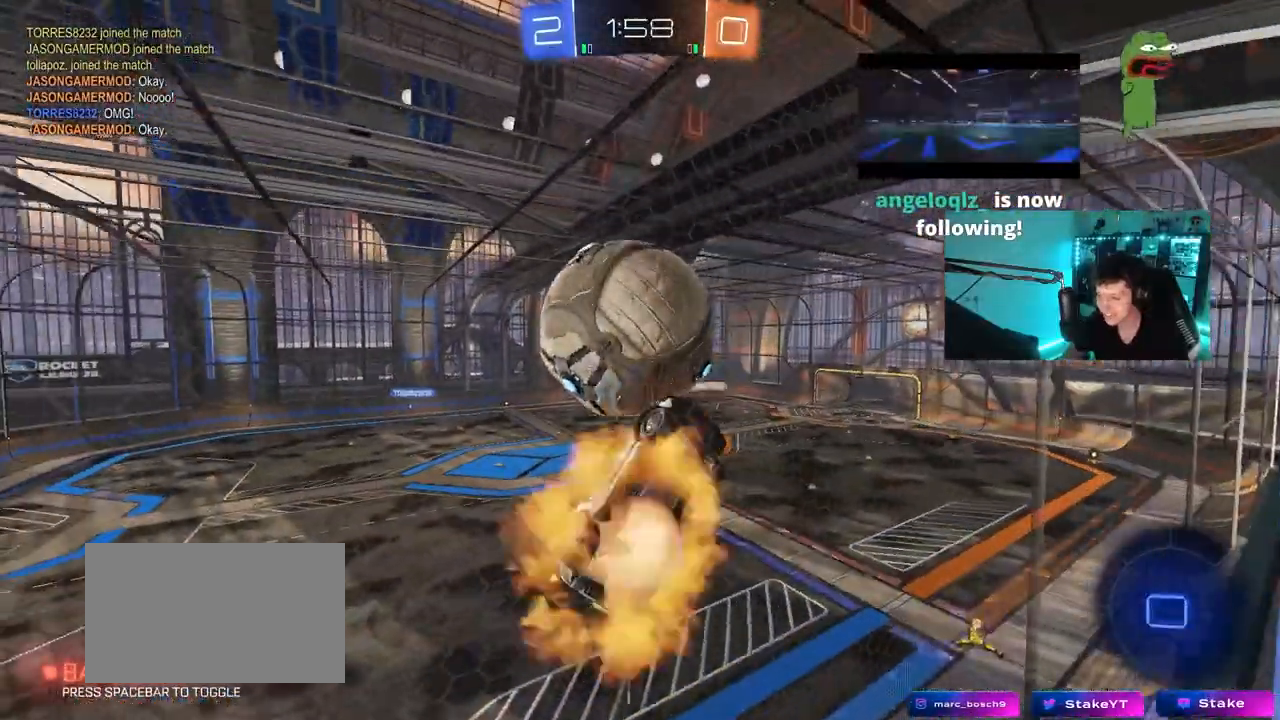
{"keys": ["a", "shift"], "mouse": [], "events": [[50, "a", "down"], [83, "mouse_right", "up"], [83, "shift", "down"], [83, "w", "up"], [133, "mouse_right", "down"], [317, "mouse_right", "up"], [367, "mouse_left", "up"]]}
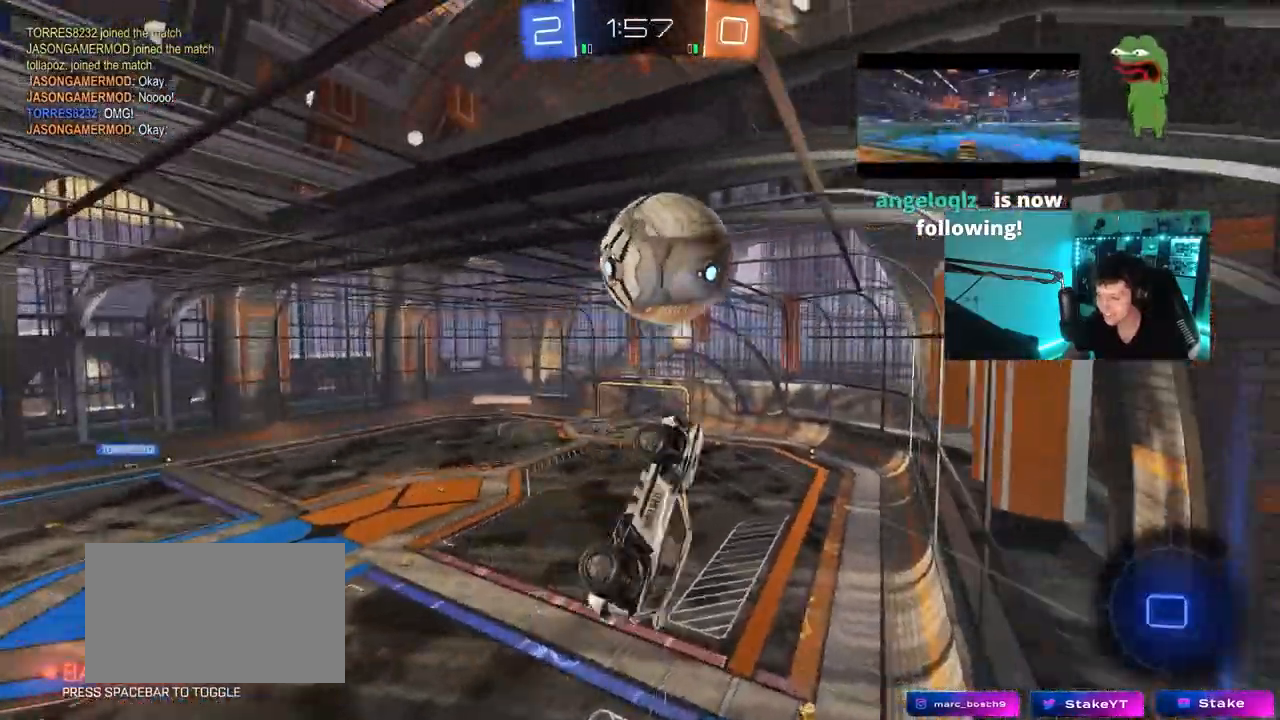
{"keys": ["d", "s"], "mouse": [], "mouse_move": "up", "events": [[50, "shift", "up"], [100, "a", "up"], [150, "s", "down"], [200, "d", "down"], [300, "q", "down"], [483, "q", "up"]]}
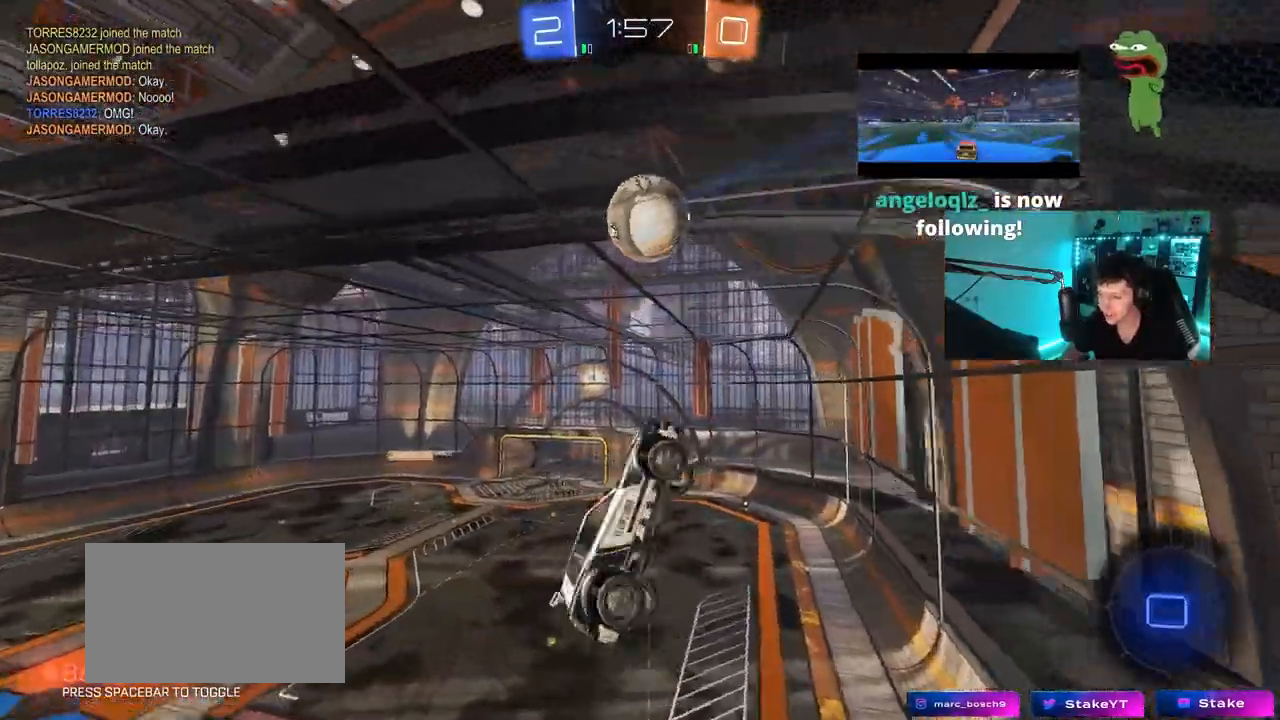
{"keys": ["a", "q", "w"], "mouse": [], "mouse_move": "still", "events": [[317, "s", "up"], [400, "q", "down"], [450, "a", "down"], [450, "d", "up"], [500, "w", "down"]]}
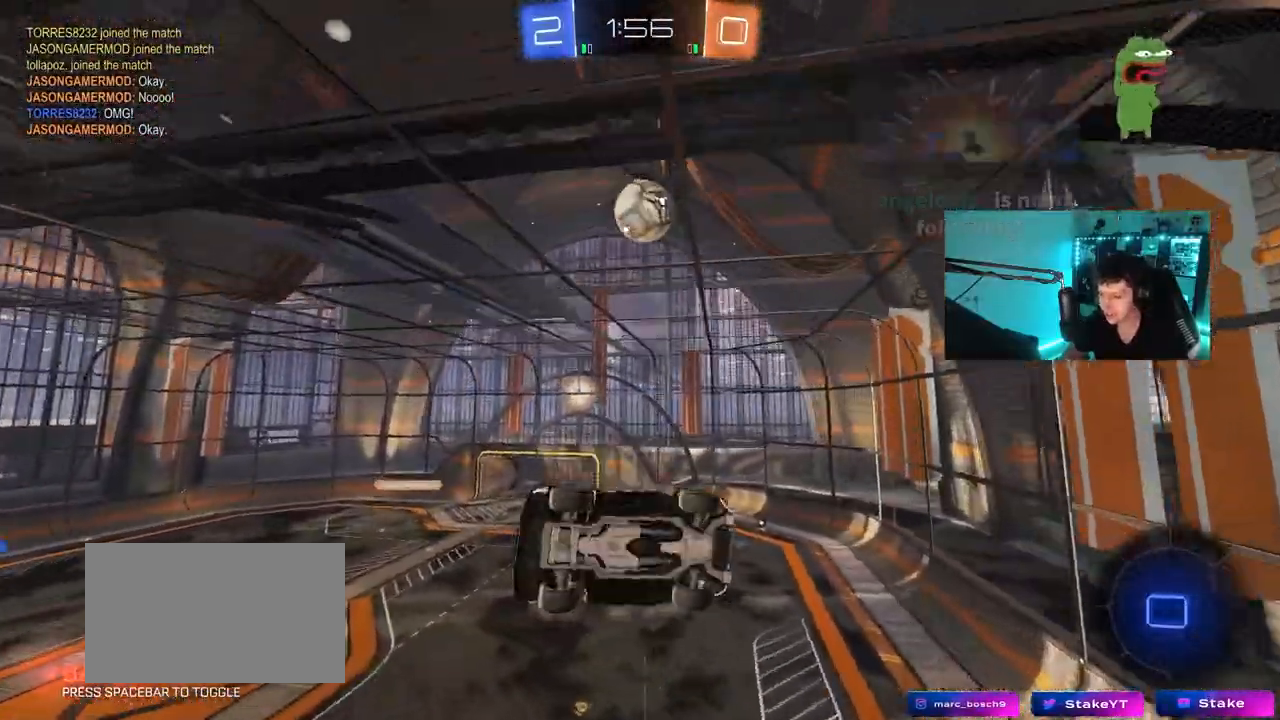
{"keys": [], "mouse": [], "mouse_move": "still", "events": [[133, "w", "up"], [183, "a", "up"], [183, "q", "up"]]}
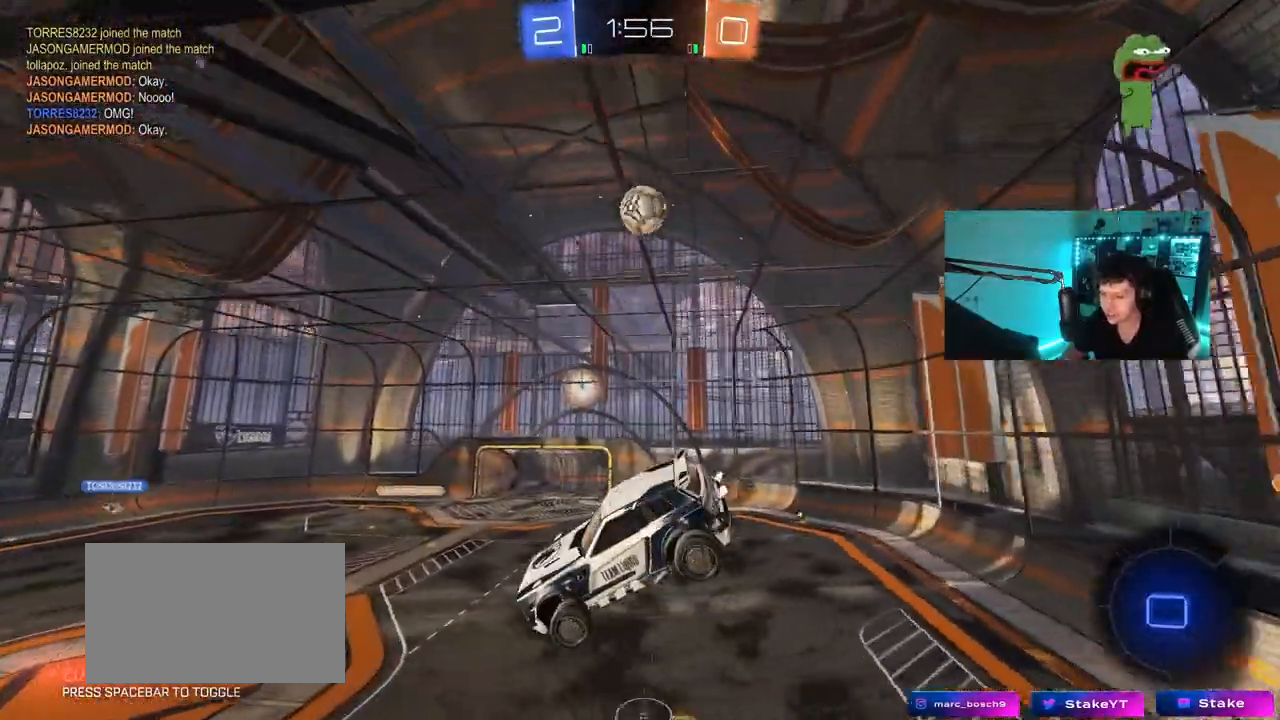
{"keys": [], "mouse": [], "mouse_move": "still", "events": [[50, "s", "down"], [150, "d", "down"], [200, "a", "down"], [200, "d", "up"], [200, "s", "up"], [383, "a", "up"]]}
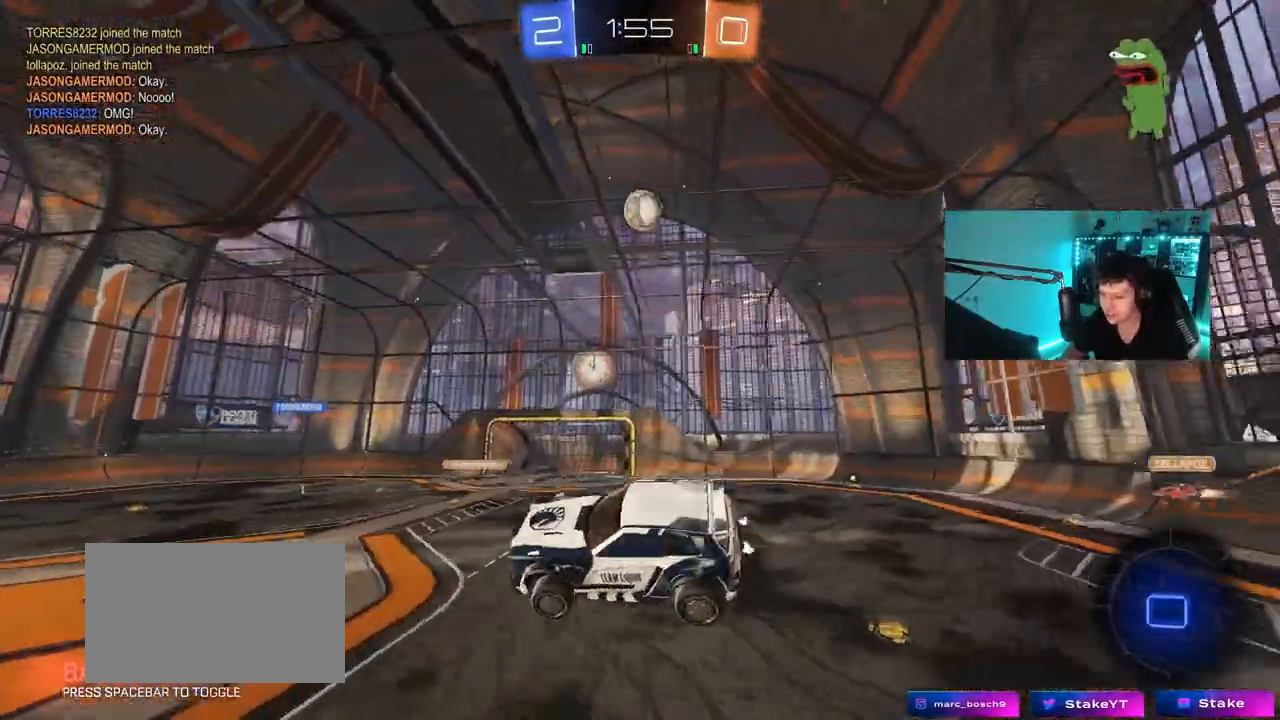
{"keys": ["w"], "mouse": [], "mouse_move": "still", "events": [[33, "a", "down"], [33, "w", "down"], [117, "a", "up"], [167, "w", "up"], [217, "w", "down"], [267, "a", "down"], [400, "a", "up"]]}
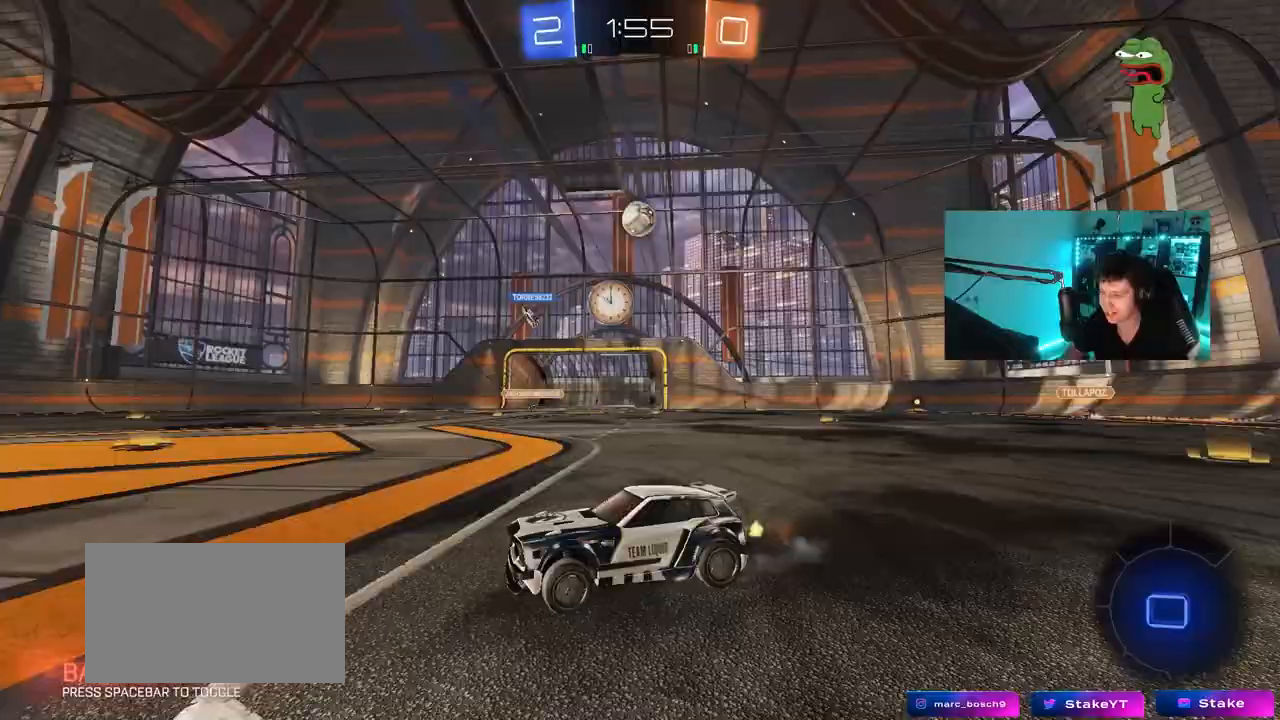
{"keys": ["w"], "mouse": [], "mouse_move": "still", "events": [[317, "d", "down"], [467, "d", "up"]]}
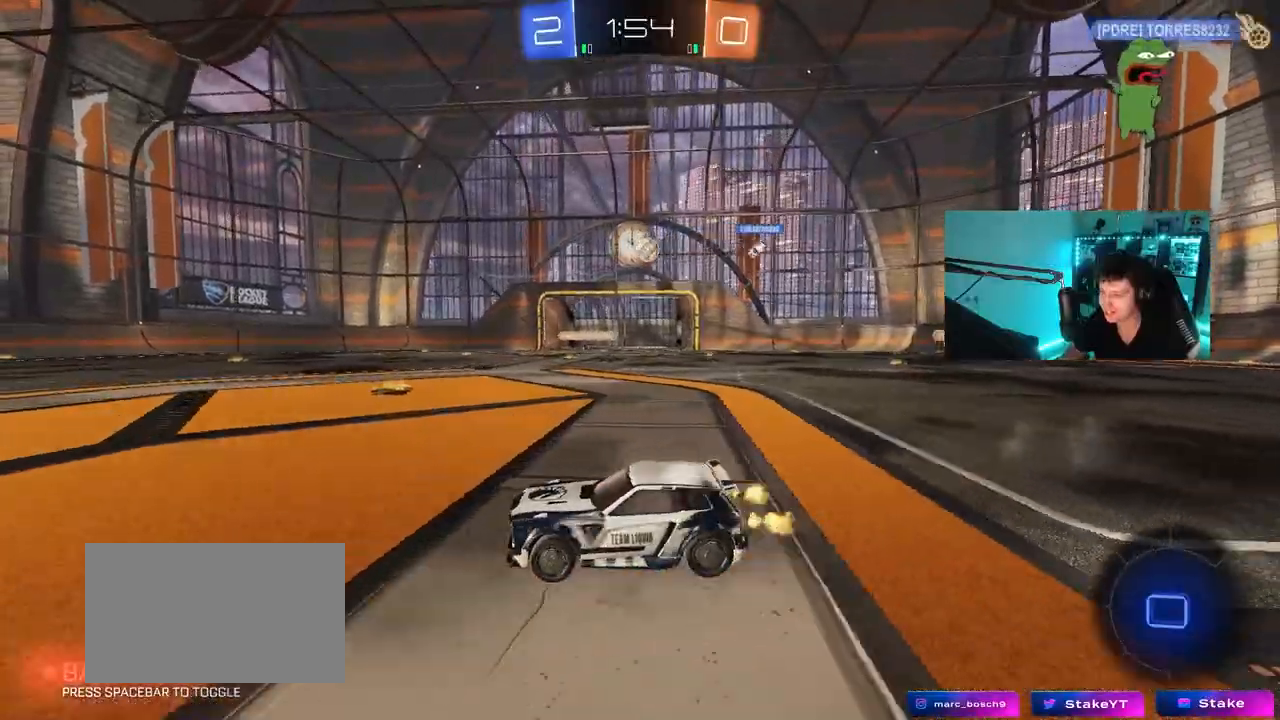
{"keys": ["w"], "mouse": [], "mouse_move": "still", "events": []}
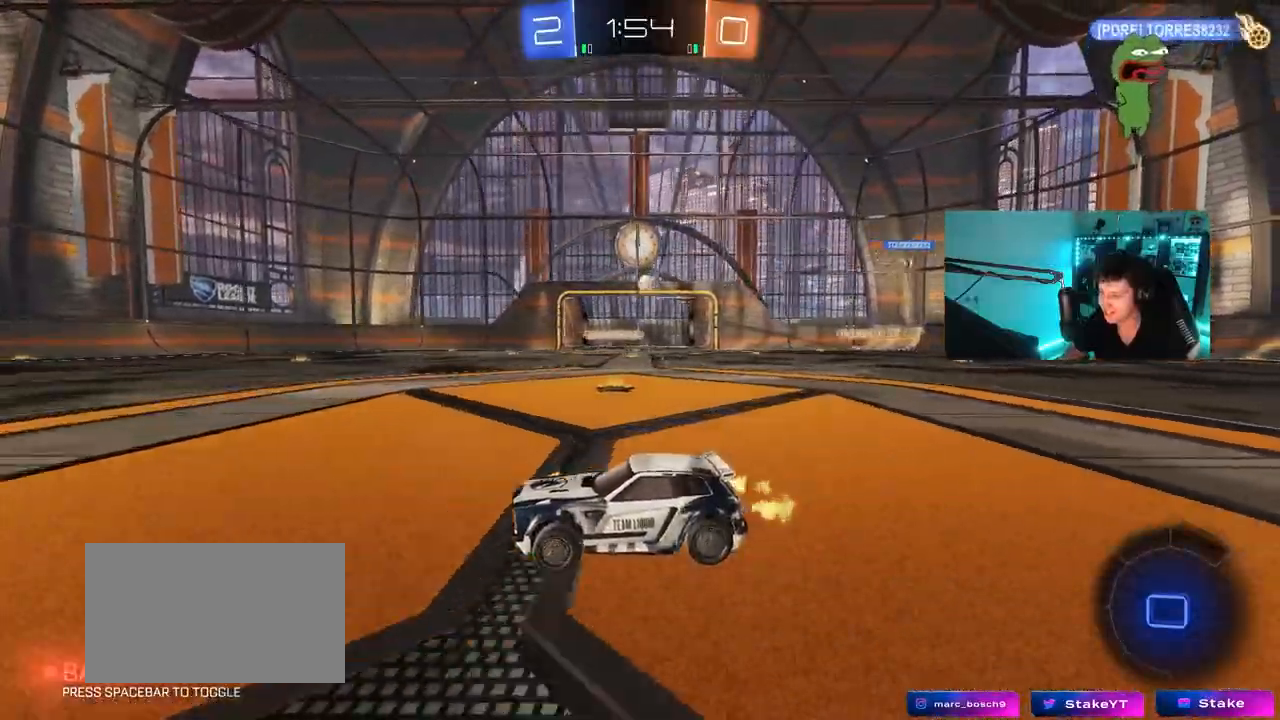
{"keys": ["w"], "mouse": [], "mouse_move": "still", "events": [[300, "d", "down"], [400, "d", "up"]]}
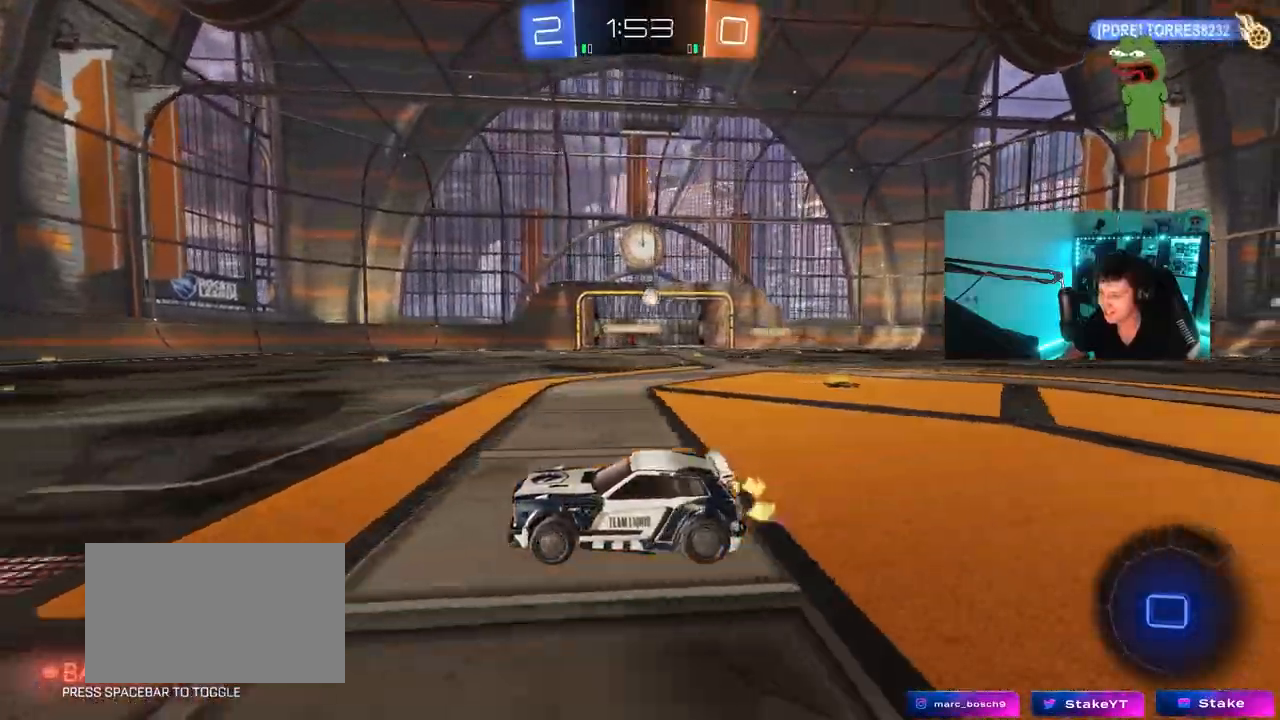
{"keys": ["a", "w"], "mouse": [], "mouse_move": "still", "events": [[50, "space", "down"], [83, "a", "down"], [233, "space", "up"]]}
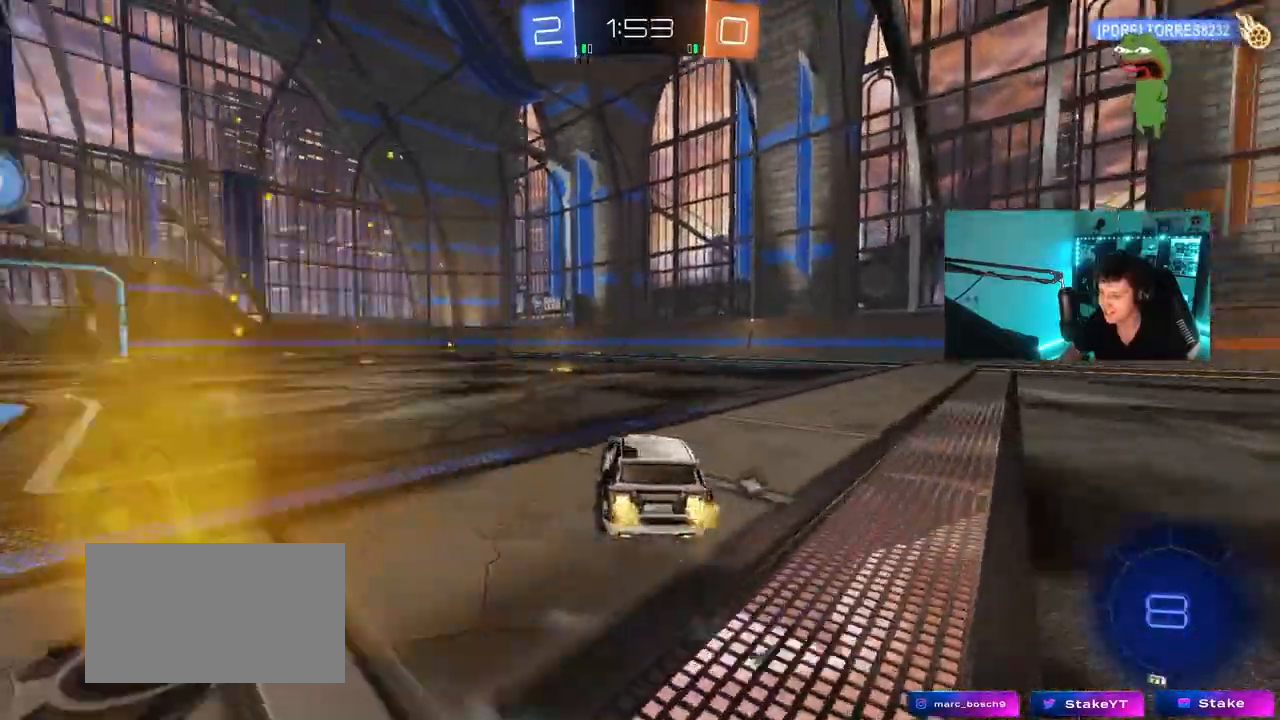
{"keys": ["a", "s", "shift"], "mouse": ["left"], "mouse_move": "still", "events": [[17, "mouse_left", "down"], [50, "a", "up"], [50, "d", "down"], [100, "mouse_right", "down"], [150, "a", "down"], [150, "d", "up"], [150, "shift", "down"], [200, "mouse_right", "up"], [250, "mouse_right", "down"], [250, "s", "down"], [250, "w", "up"], [300, "space", "down"], [433, "mouse_right", "up"], [483, "space", "up"]]}
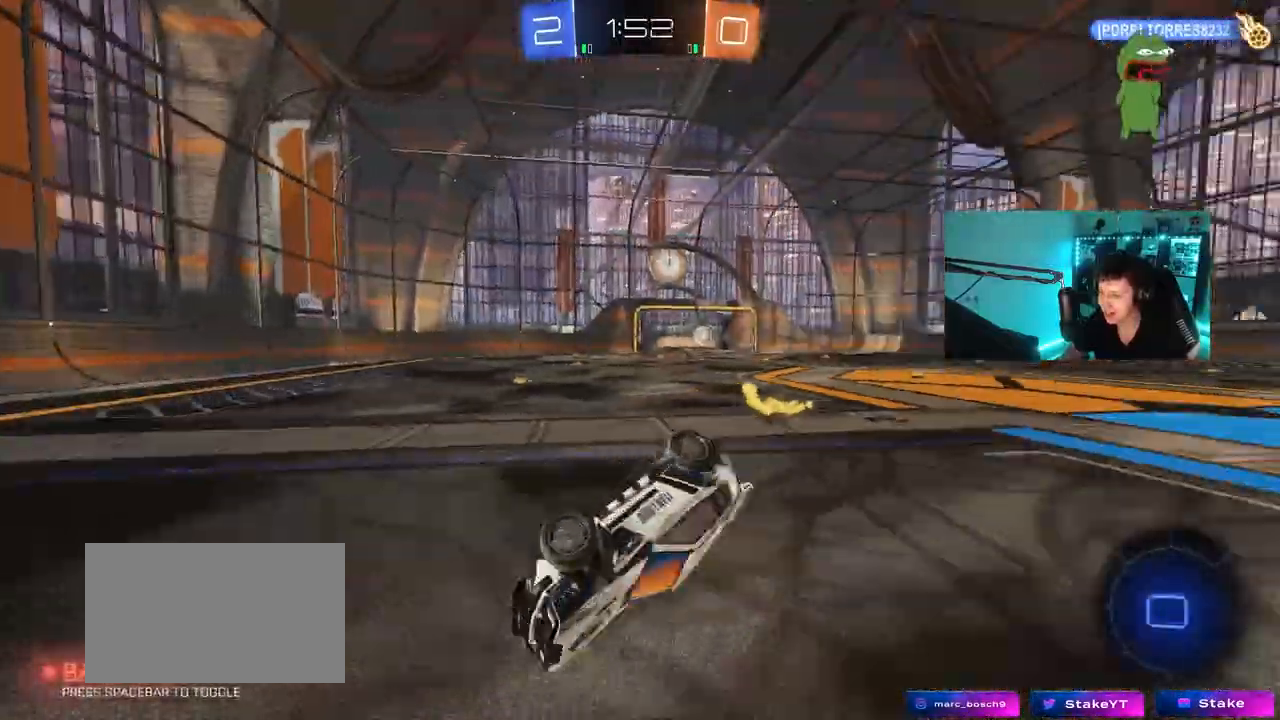
{"keys": ["a", "space"], "mouse": ["left"], "mouse_move": "still", "events": [[117, "s", "up"], [267, "s", "down"], [450, "shift", "up"], [450, "space", "down"], [500, "s", "up"]]}
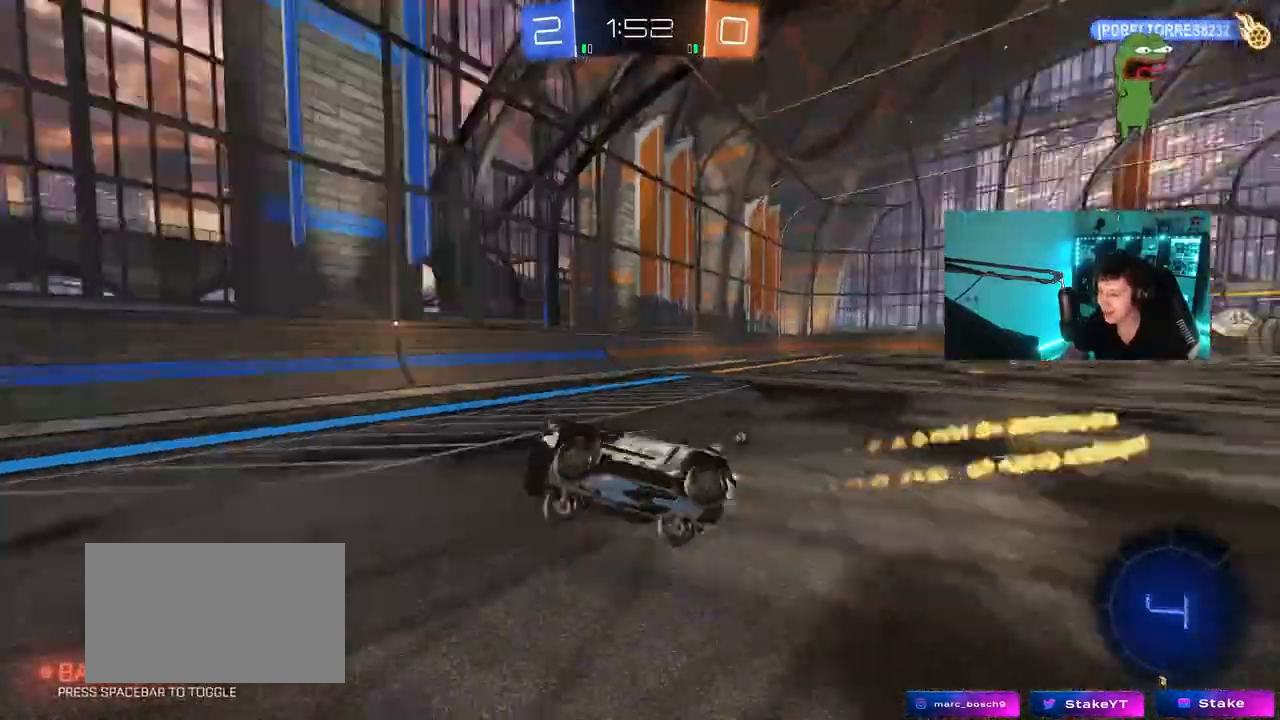
{"keys": ["w"], "mouse": [], "mouse_move": "still", "events": [[83, "a", "up"], [133, "mouse_left", "up"], [133, "space", "up"], [183, "w", "down"], [233, "a", "down"], [367, "a", "up"]]}
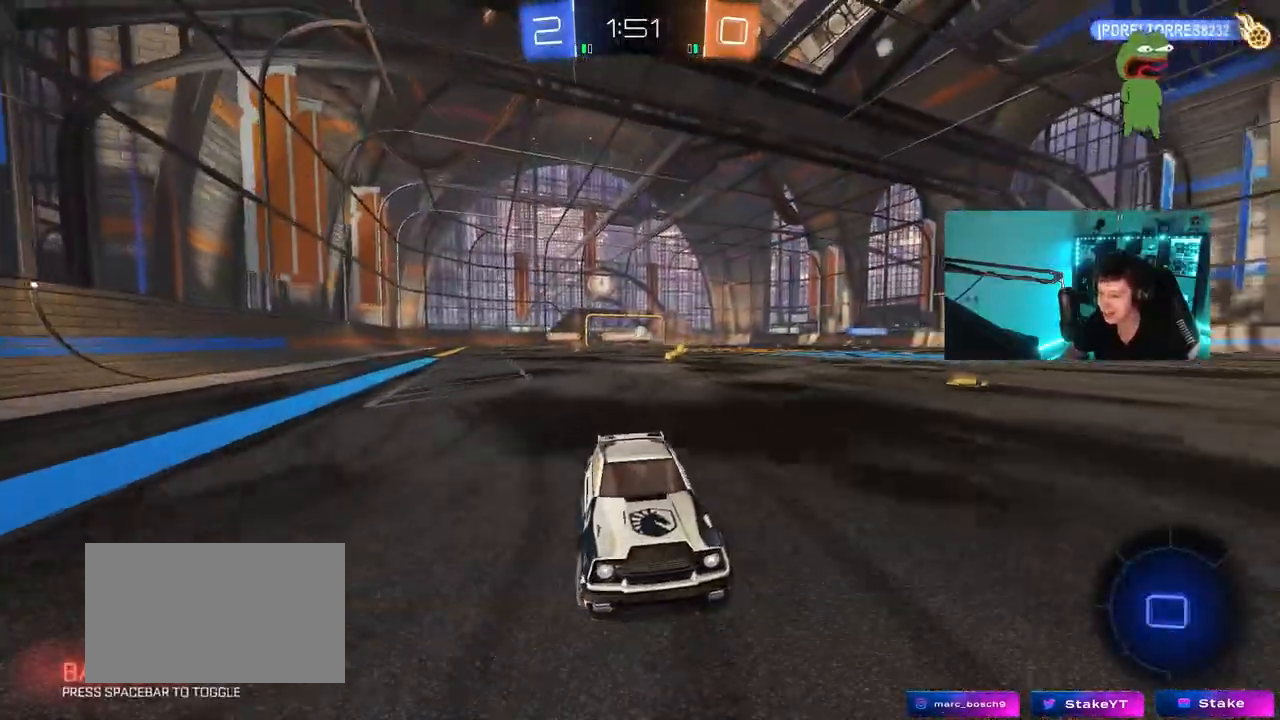
{"keys": ["d"], "mouse": [], "mouse_move": "still", "events": [[100, "a", "down"], [150, "shift", "down"], [250, "shift", "up"], [300, "a", "up"], [333, "d", "down"], [433, "w", "up"]]}
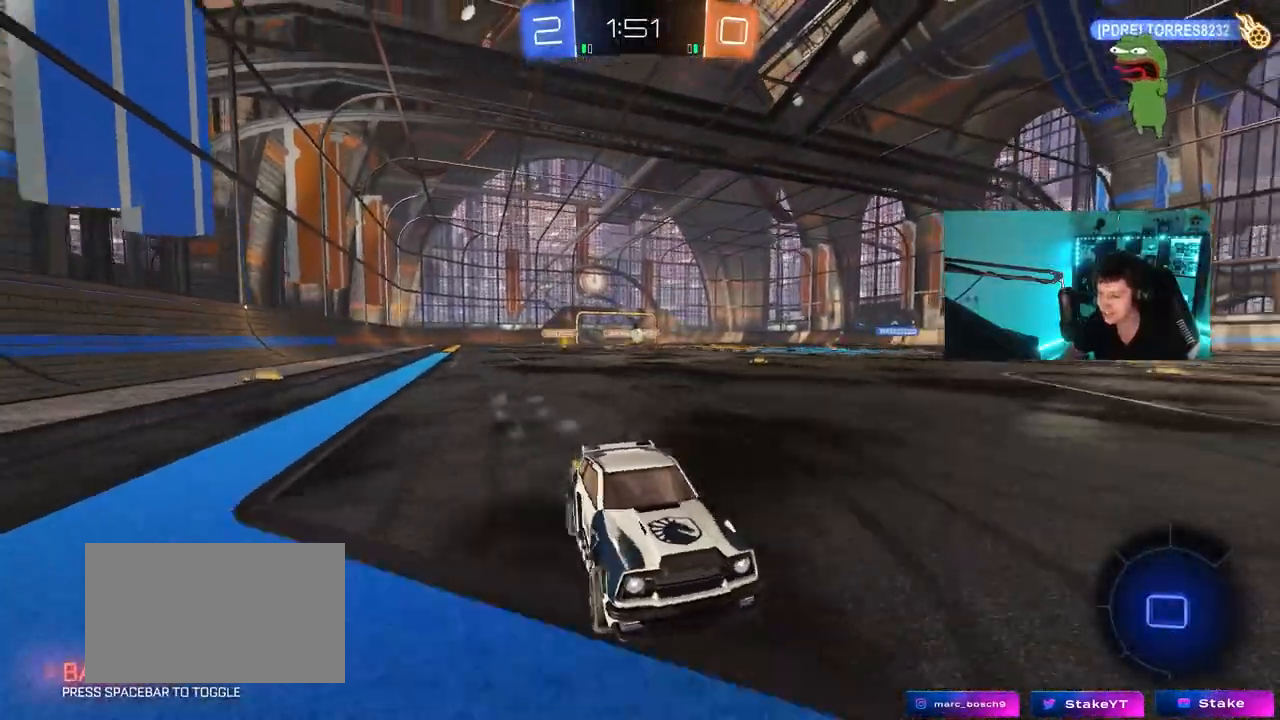
{"keys": ["a", "w"], "mouse": ["left"], "mouse_move": "down-left", "events": [[33, "s", "down"], [67, "a", "down"], [67, "d", "up"], [167, "s", "up"], [217, "shift", "down"], [300, "w", "down"], [350, "shift", "up"], [400, "mouse_left", "down"]]}
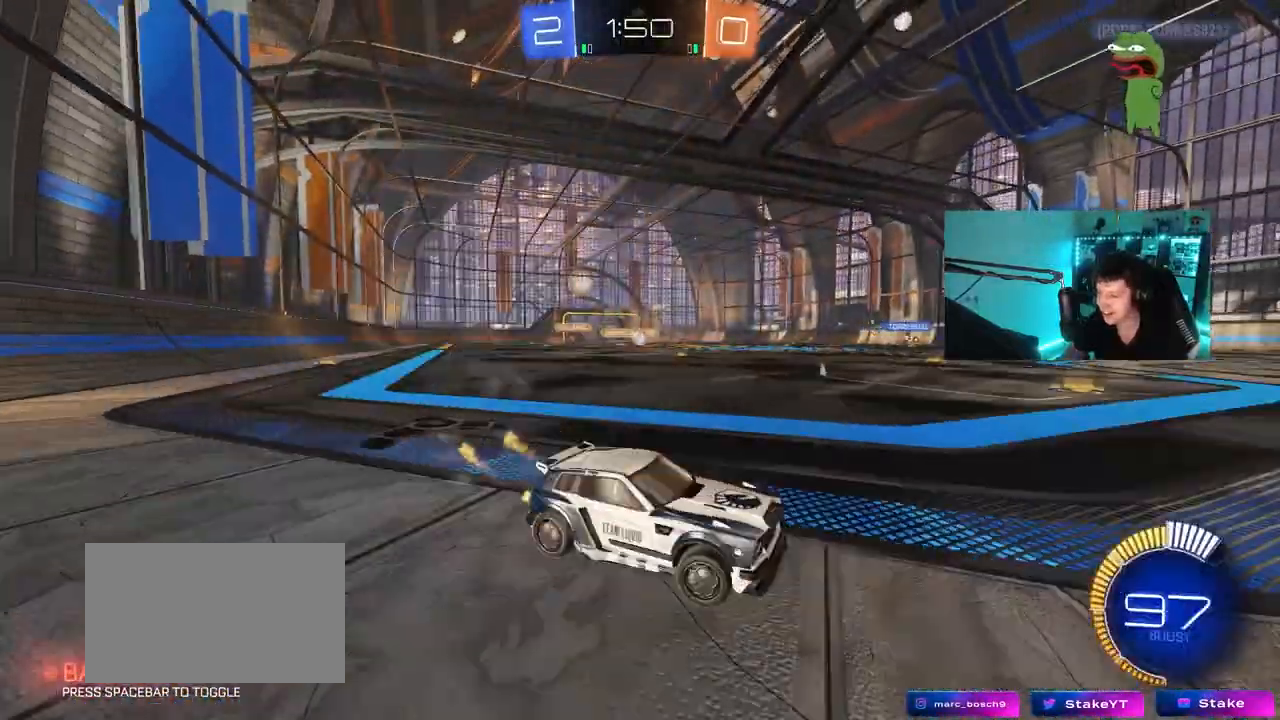
{"keys": ["a", "w"], "mouse": ["left"], "mouse_move": "still", "events": [[183, "a", "up"], [317, "a", "down"]]}
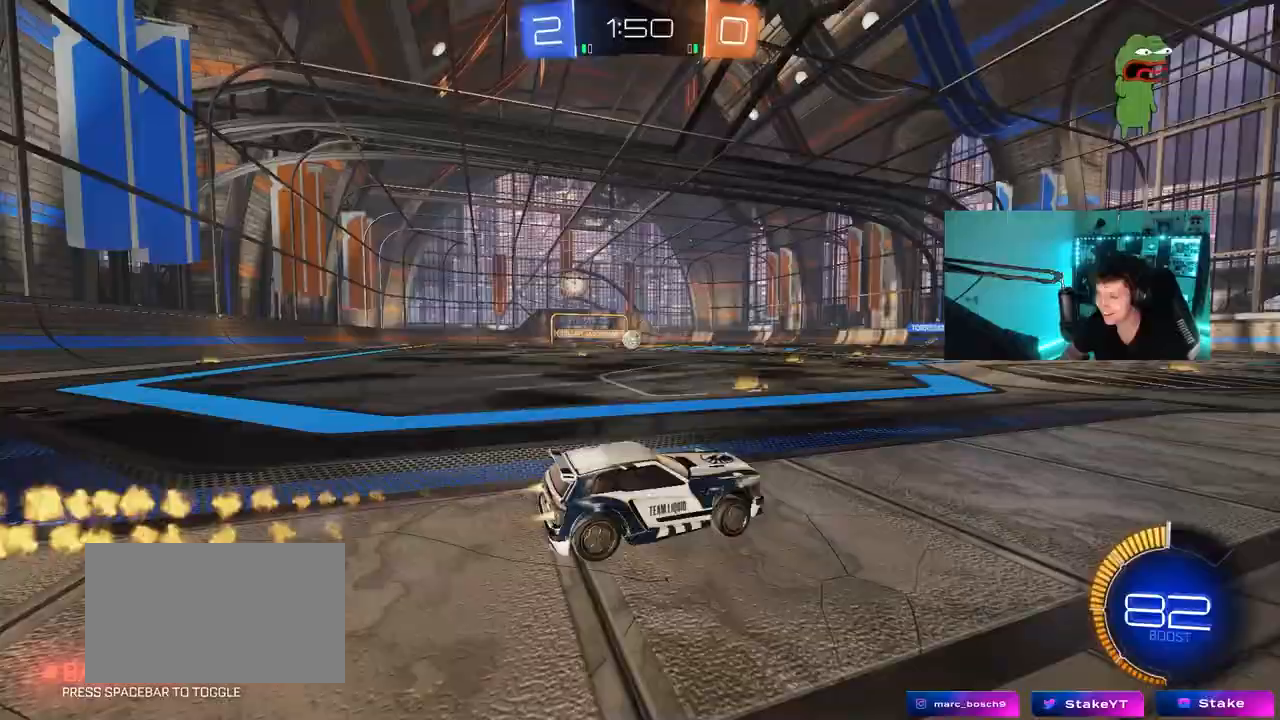
{"keys": ["a", "w"], "mouse": ["left"], "mouse_move": "still", "events": [[17, "a", "up"], [50, "a", "down"]]}
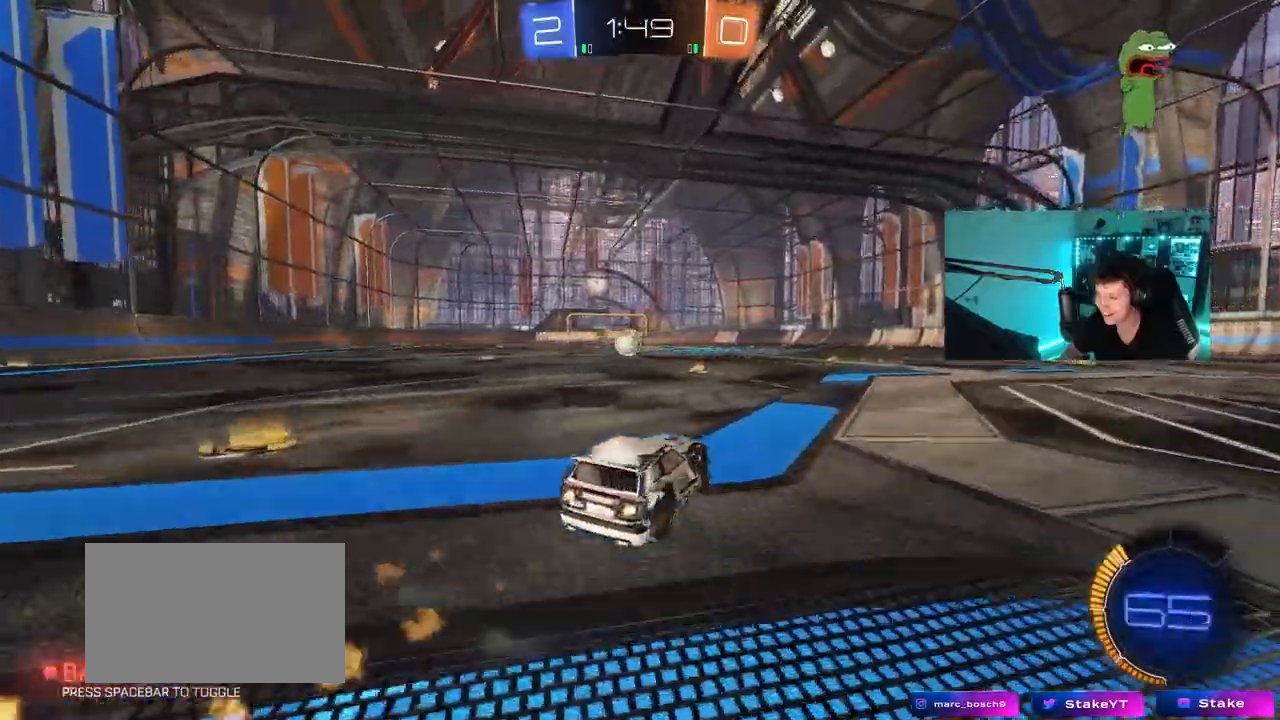
{"keys": ["a"], "mouse": ["left"], "mouse_move": "still", "events": [[117, "a", "up"], [350, "a", "down"], [400, "a", "up"], [400, "mouse_right", "down"], [400, "w", "up"], [450, "a", "down"], [467, "mouse_right", "up"]]}
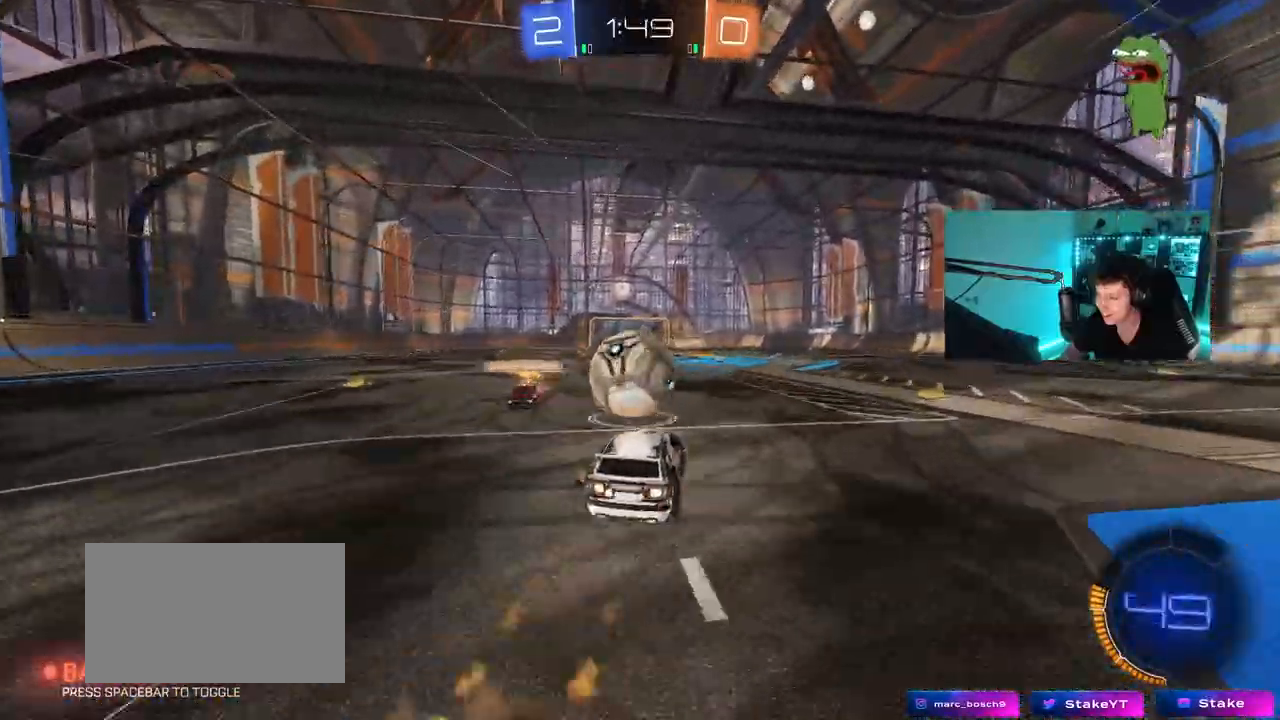
{"keys": ["a", "s", "shift"], "mouse": ["left"], "mouse_move": "still", "events": [[50, "w", "down"], [83, "mouse_right", "down"], [83, "shift", "down"], [233, "s", "down"], [233, "w", "up"], [267, "mouse_right", "up"]]}
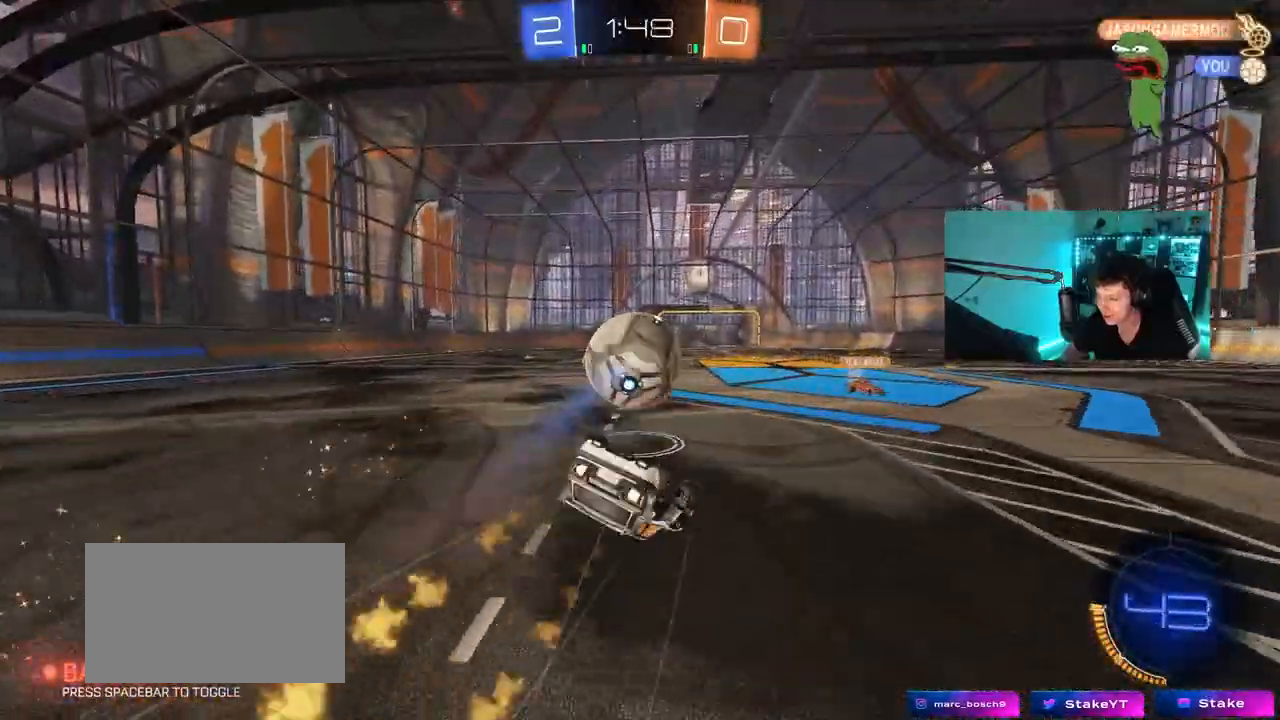
{"keys": [], "mouse": [], "mouse_move": "still", "events": [[17, "s", "up"], [100, "s", "down"], [333, "mouse_left", "up"], [333, "shift", "up"], [433, "a", "up"], [433, "s", "up"]]}